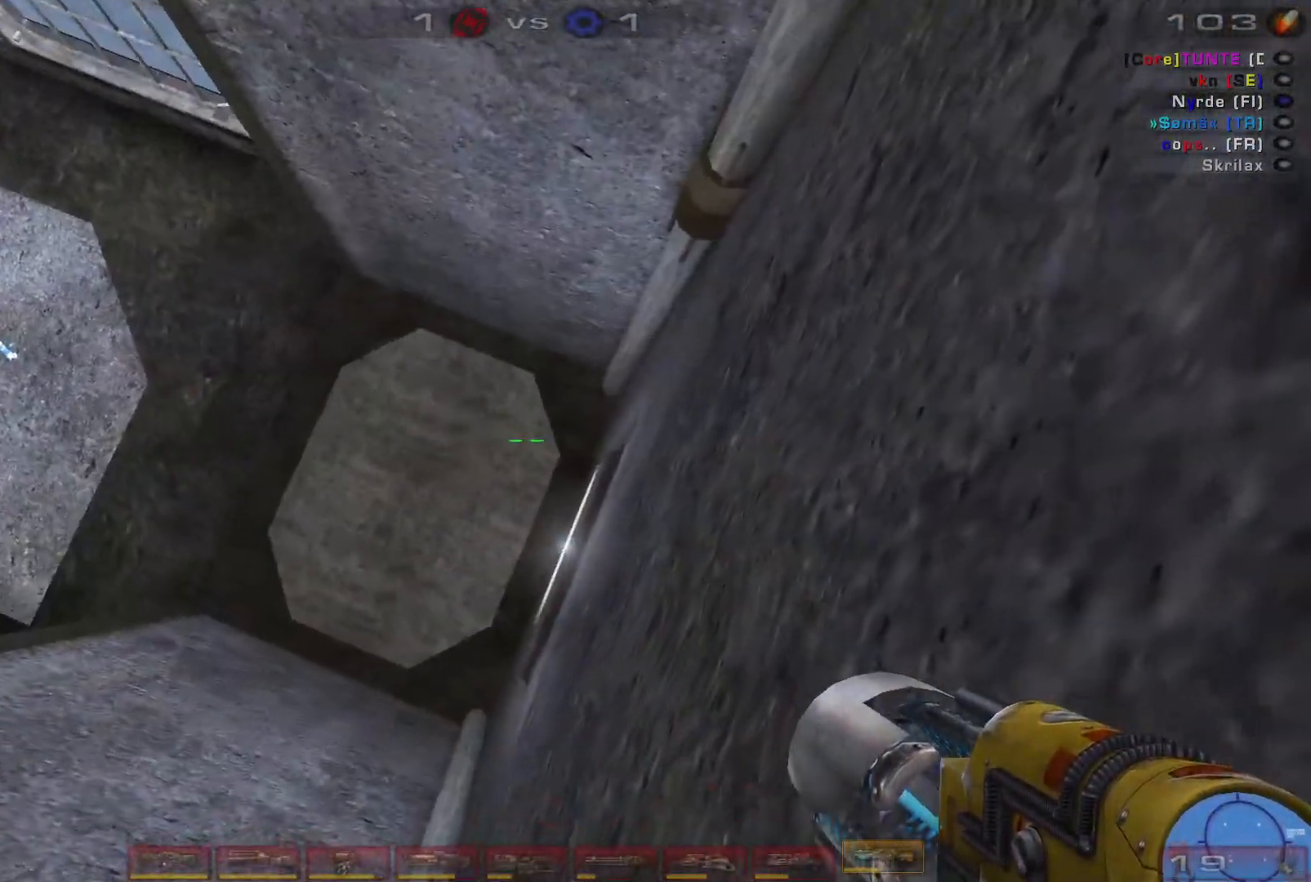
Gameplay with keyboard and mouse; each line is a JSON object with the keys and mouse buttons held at the frame after it. "events" lists presses ("down") and releases ("up") of "a", "c", "ctrl", "d", "e", "f", "q", "r", "s", "shift", "space", "w", "mouse_left", "mouse_wheel", "mouse_right", "mouse_mb4" and "mouse_mb5" between this image and that frame as [ms after this image, input, new state], when the widget could be followed in between. "mouse_left", "mouse_wheel", "mouse_right", "mouse_mb4", "mouse_mb5" = the "left", "wheel", "right", "mb4", "mb5" buttons of the "mouse" list. No other keys are recorded. "wheel" means that the mouse wheel is clicked or scrolled. Mouse movement is not recorded.
{"keys": [], "mouse": [], "events": []}
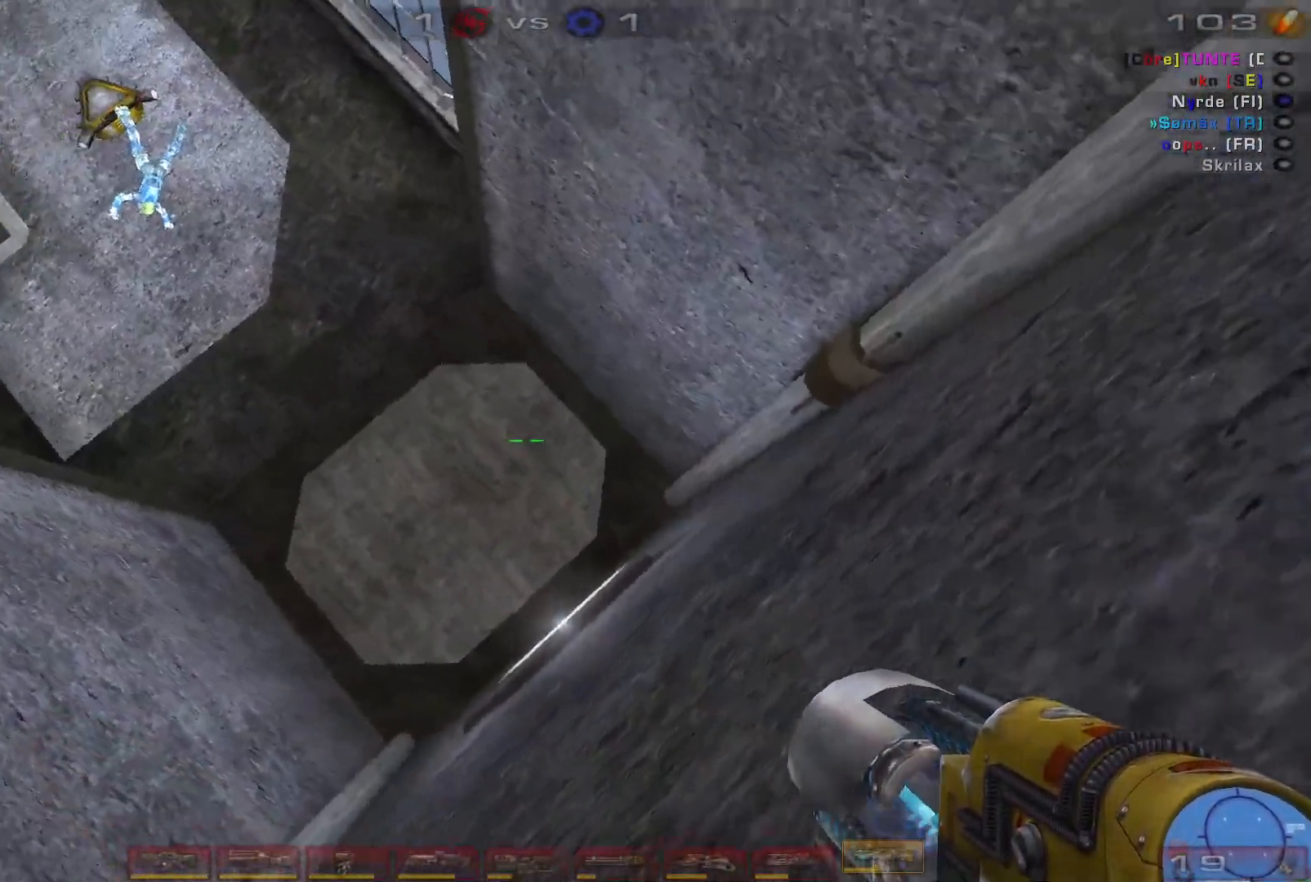
{"keys": [], "mouse": [], "events": []}
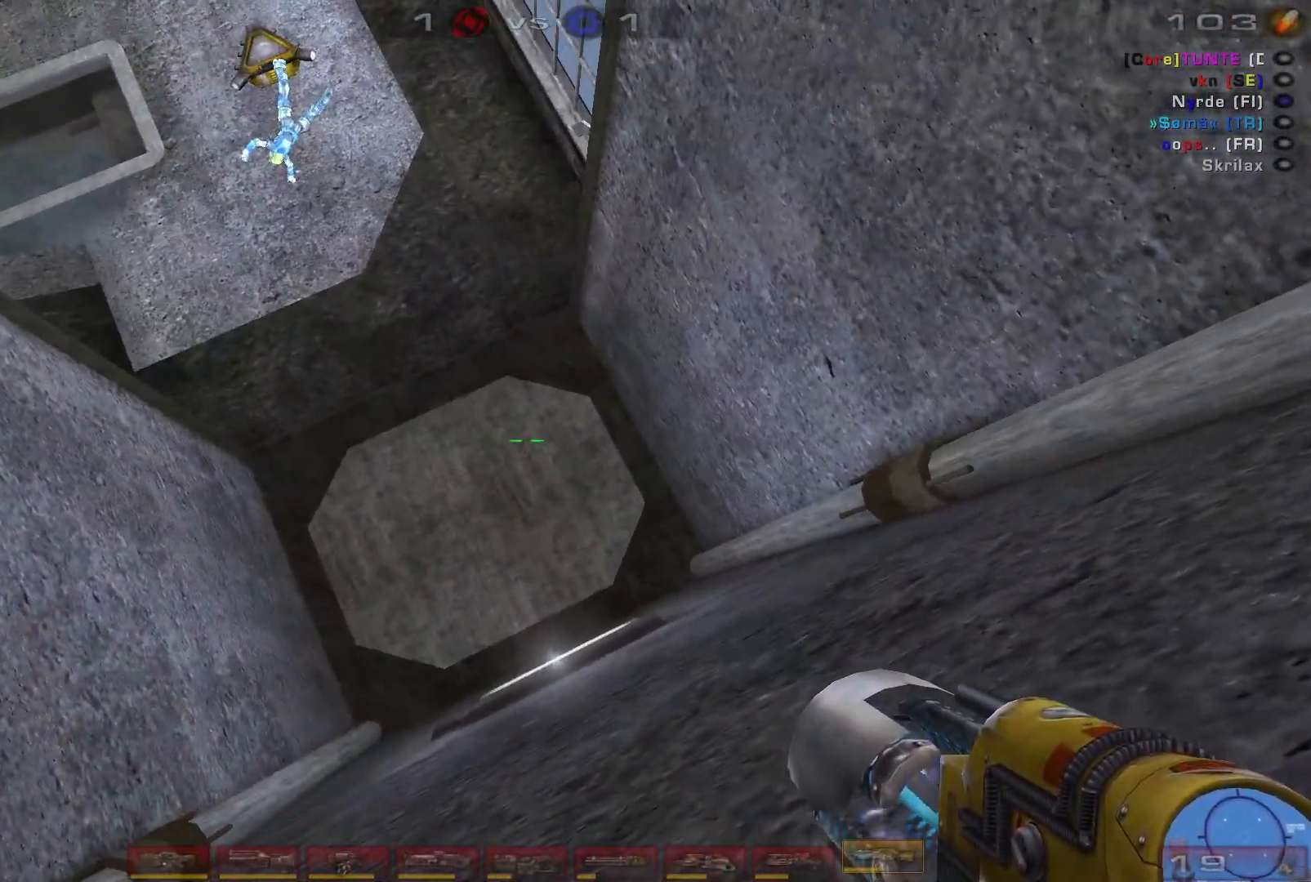
{"keys": [], "mouse": [], "events": [[234, "w", "down"], [300, "w", "up"]]}
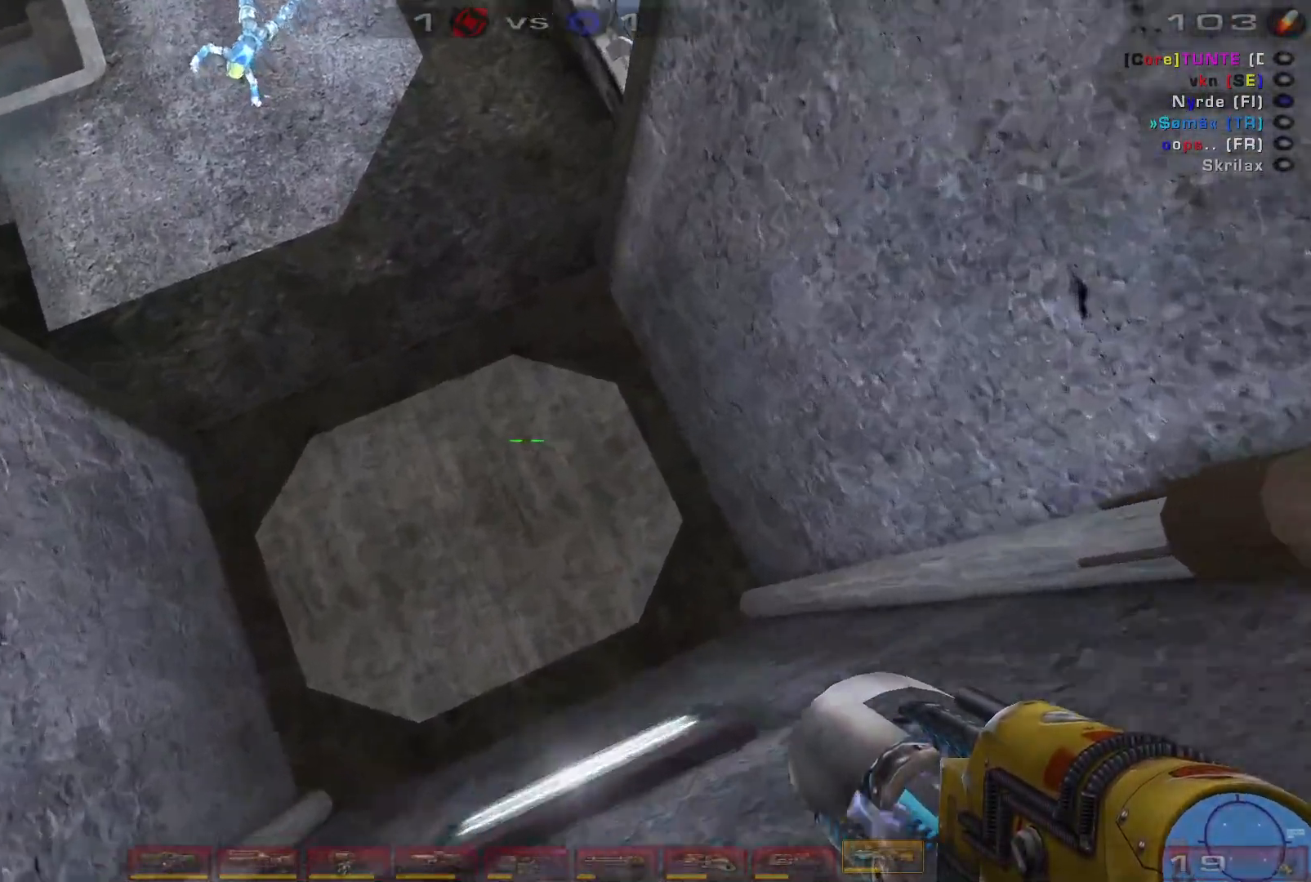
{"keys": ["w"], "mouse": [], "events": [[234, "w", "down"]]}
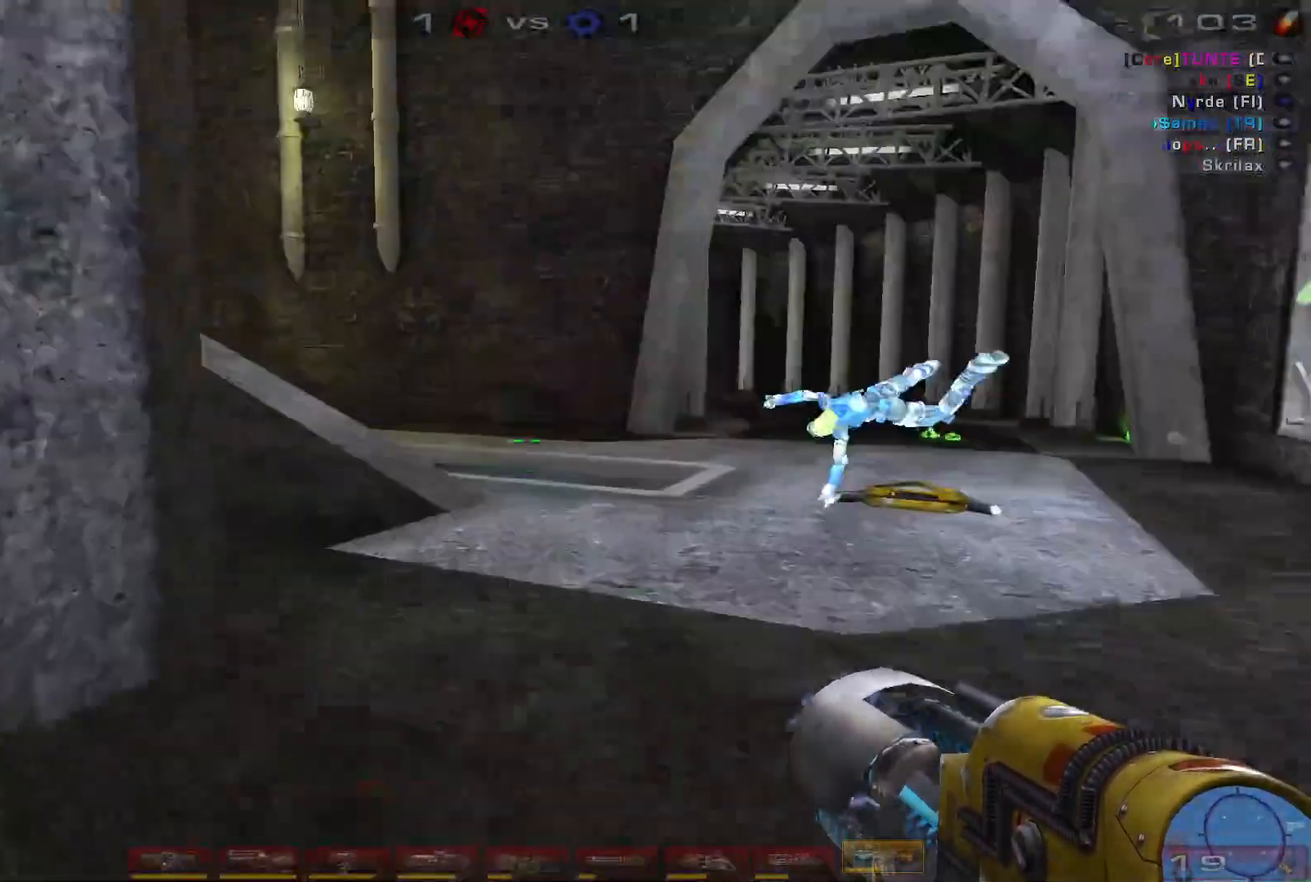
{"keys": [], "mouse": [], "events": [[34, "w", "up"]]}
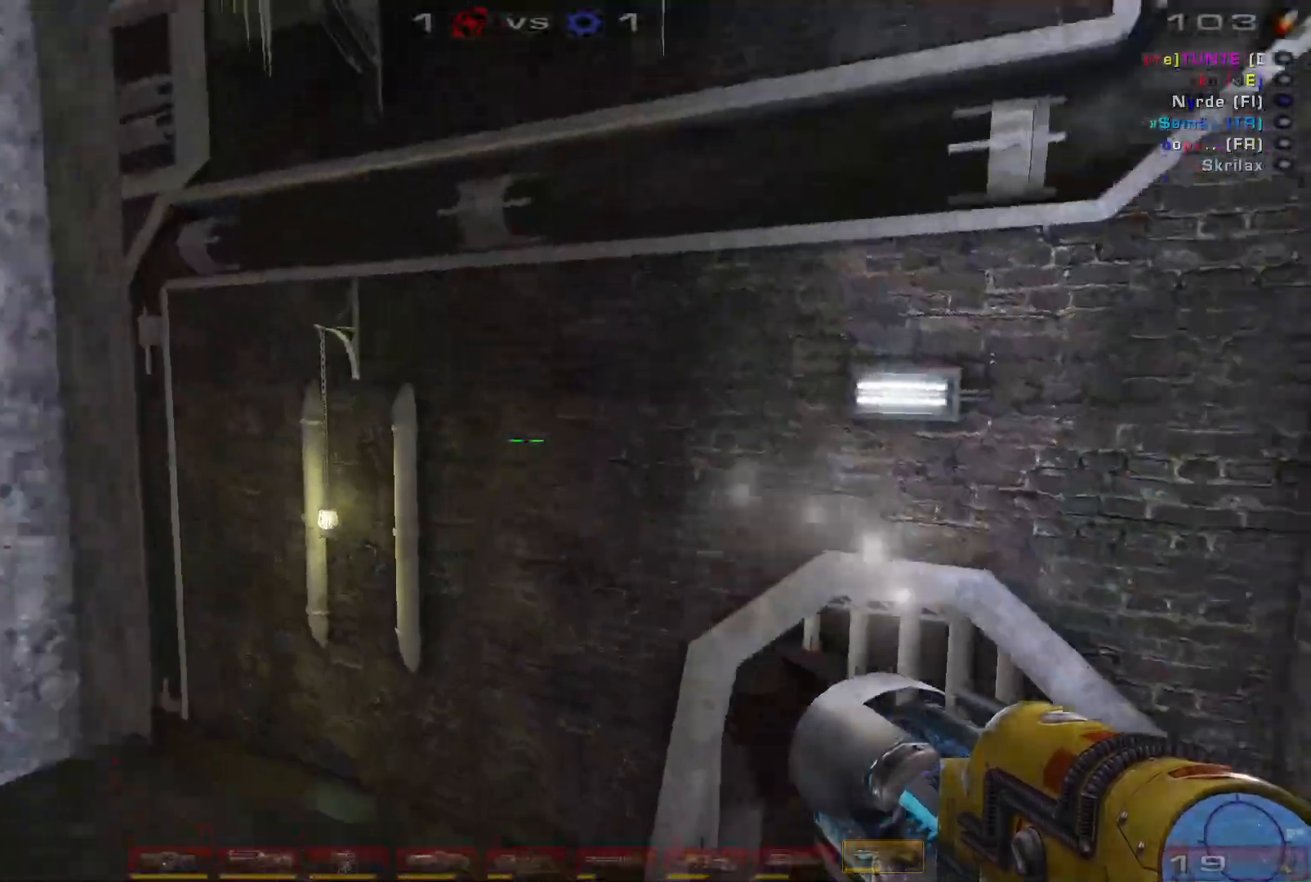
{"keys": ["w"], "mouse": [], "events": [[334, "w", "down"]]}
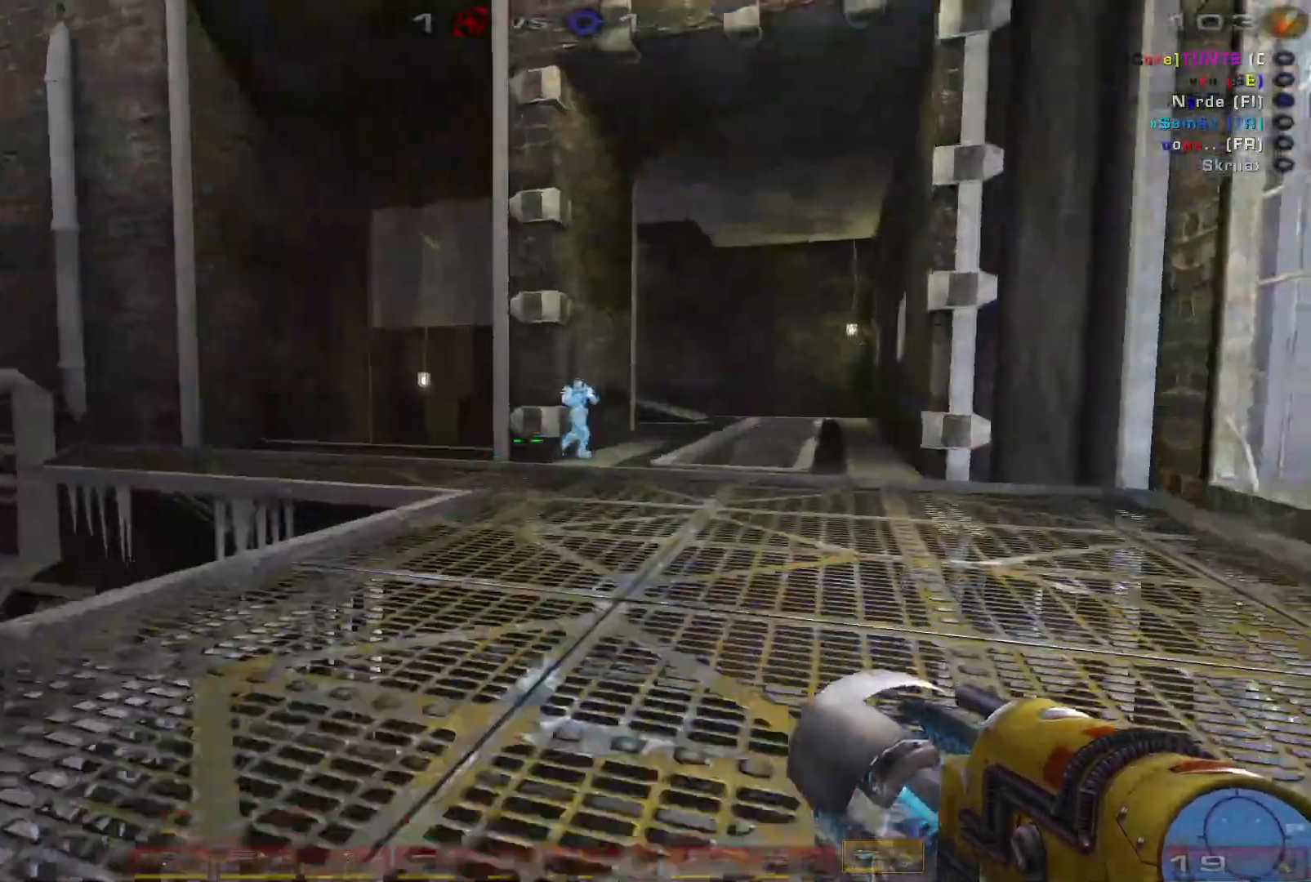
{"keys": ["w"], "mouse": [], "events": [[400, "d", "down"], [500, "d", "up"]]}
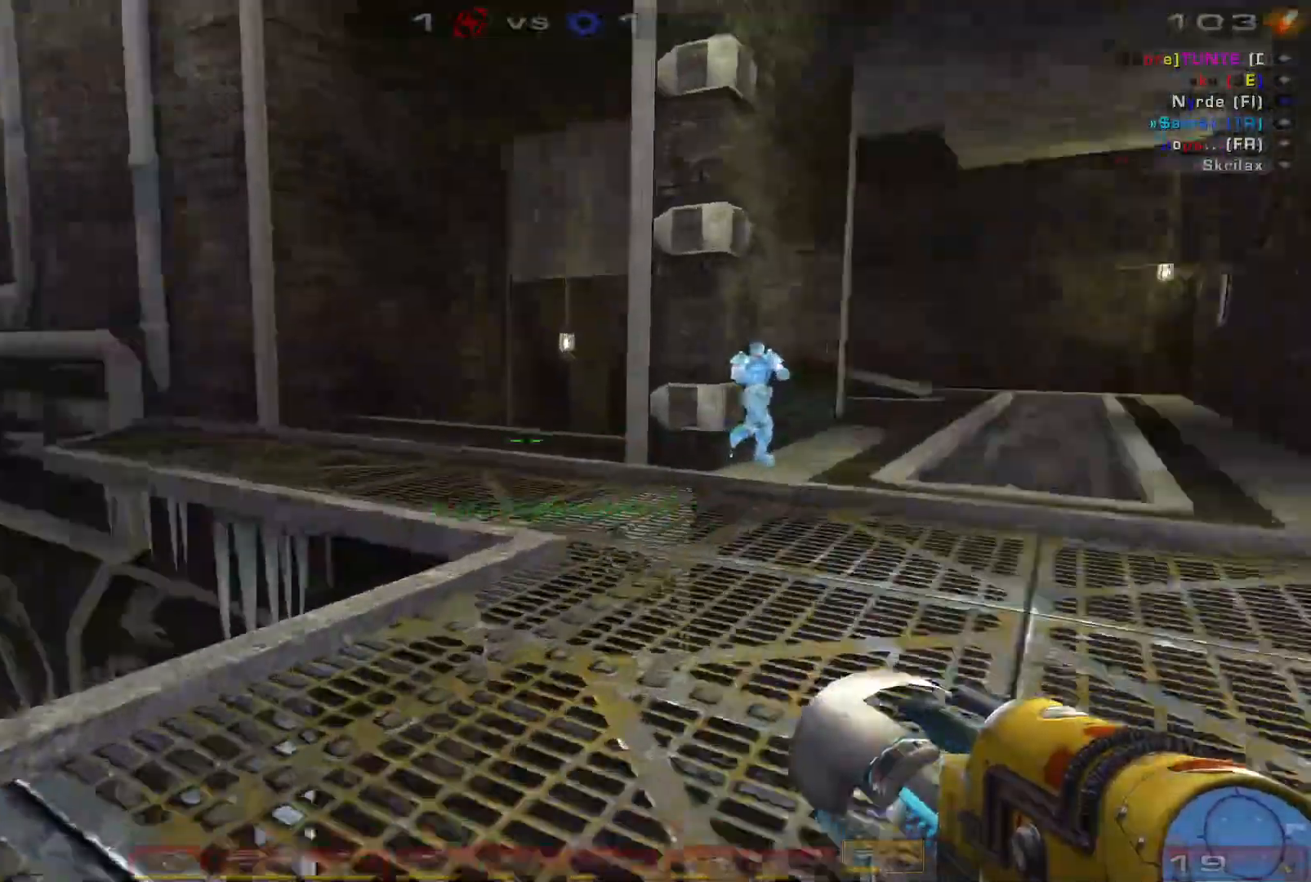
{"keys": ["a"], "mouse": [], "events": [[100, "d", "down"], [234, "w", "up"], [334, "d", "up"], [434, "a", "down"]]}
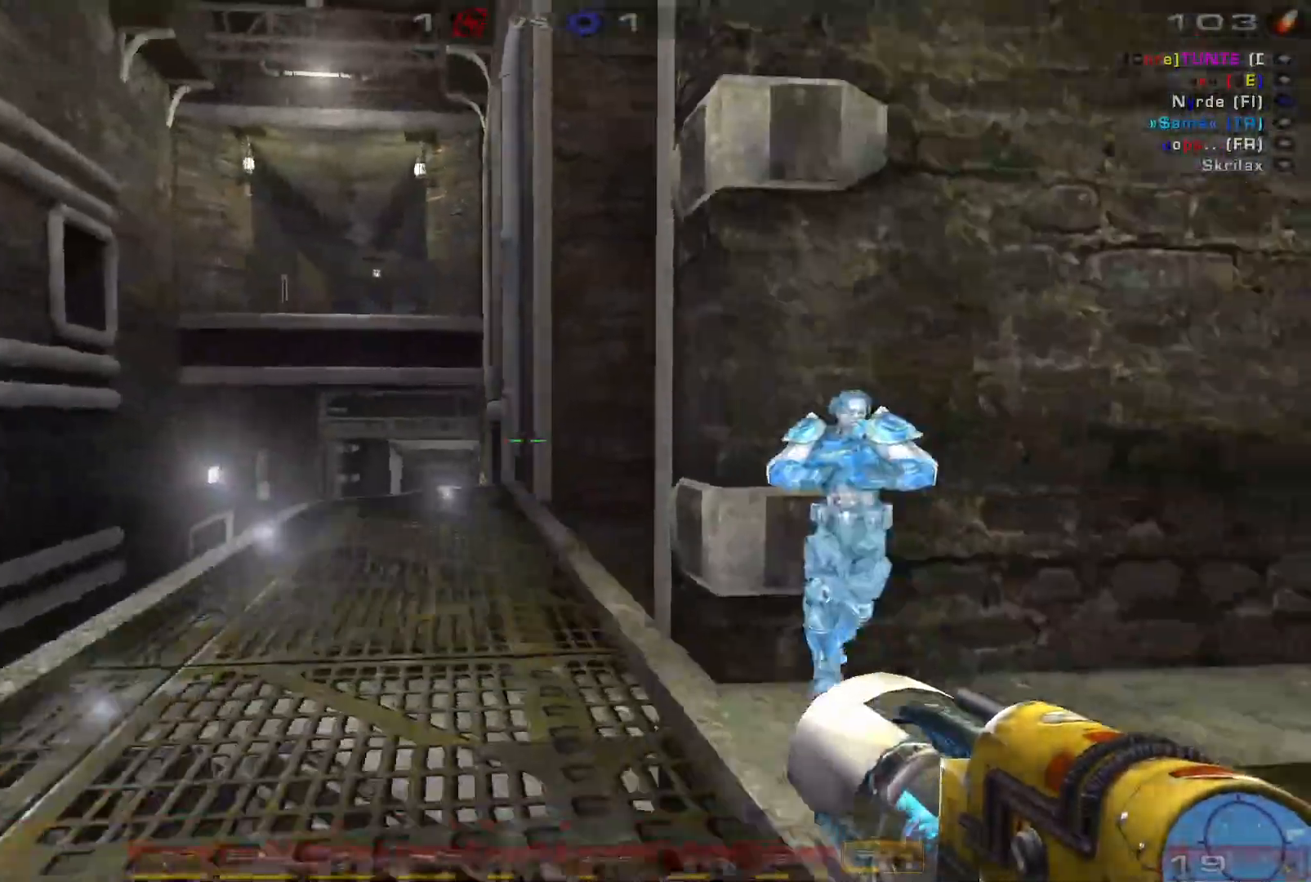
{"keys": ["w"], "mouse": [], "events": [[34, "w", "down"], [134, "a", "up"]]}
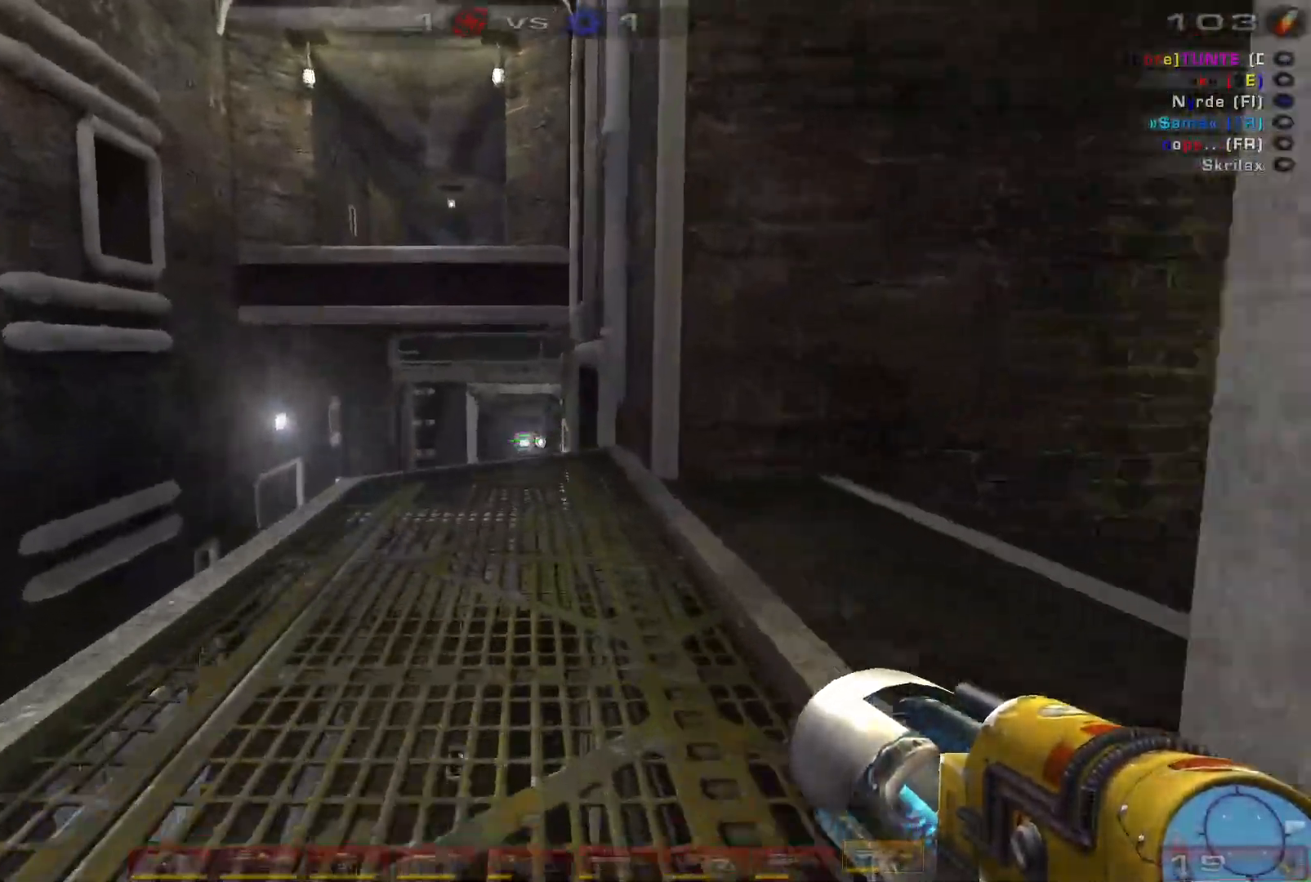
{"keys": ["w"], "mouse": [], "events": []}
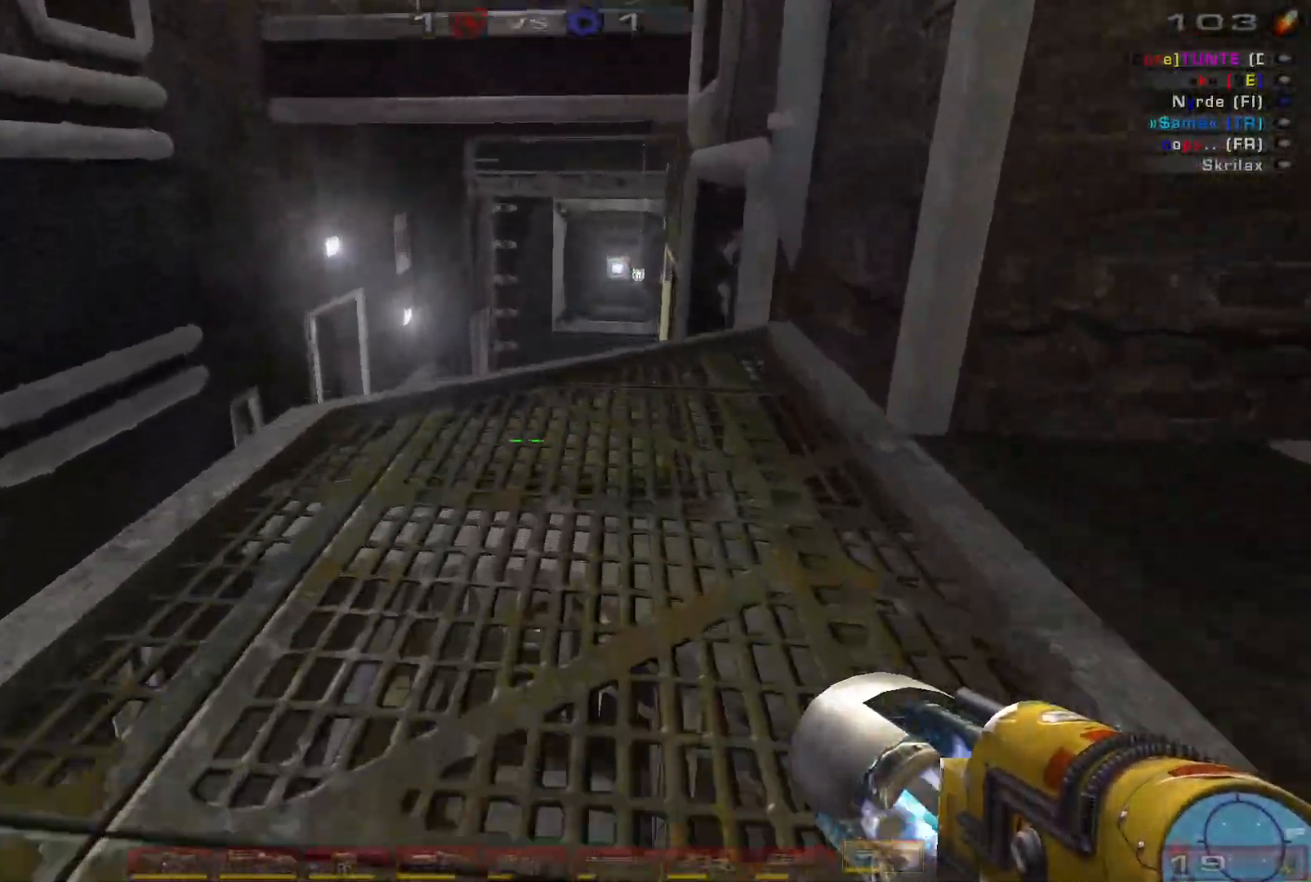
{"keys": ["a", "w"], "mouse": [], "events": [[167, "a", "down"], [234, "a", "up"], [334, "a", "down"]]}
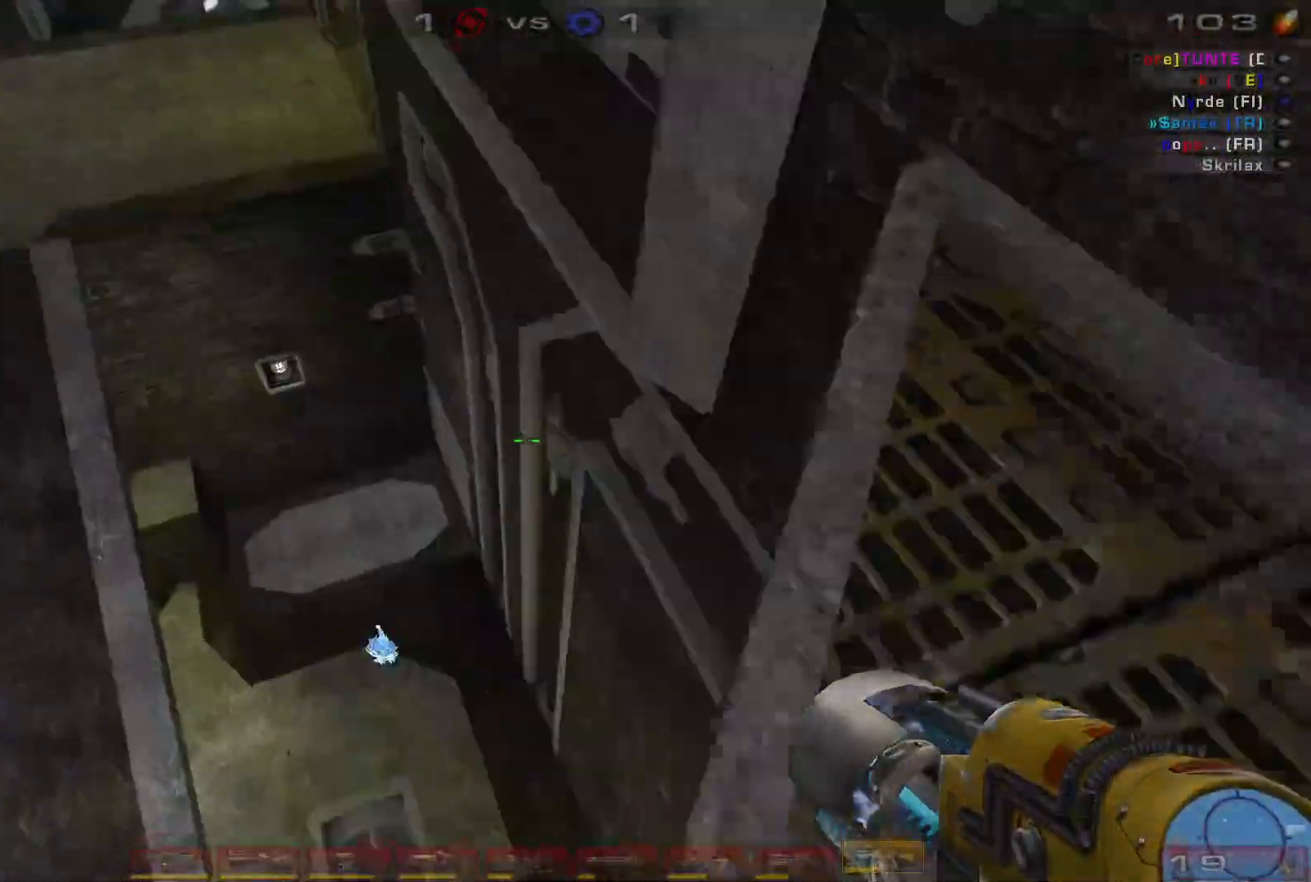
{"keys": ["w"], "mouse": [], "events": [[34, "space", "down"], [134, "a", "up"], [200, "space", "up"]]}
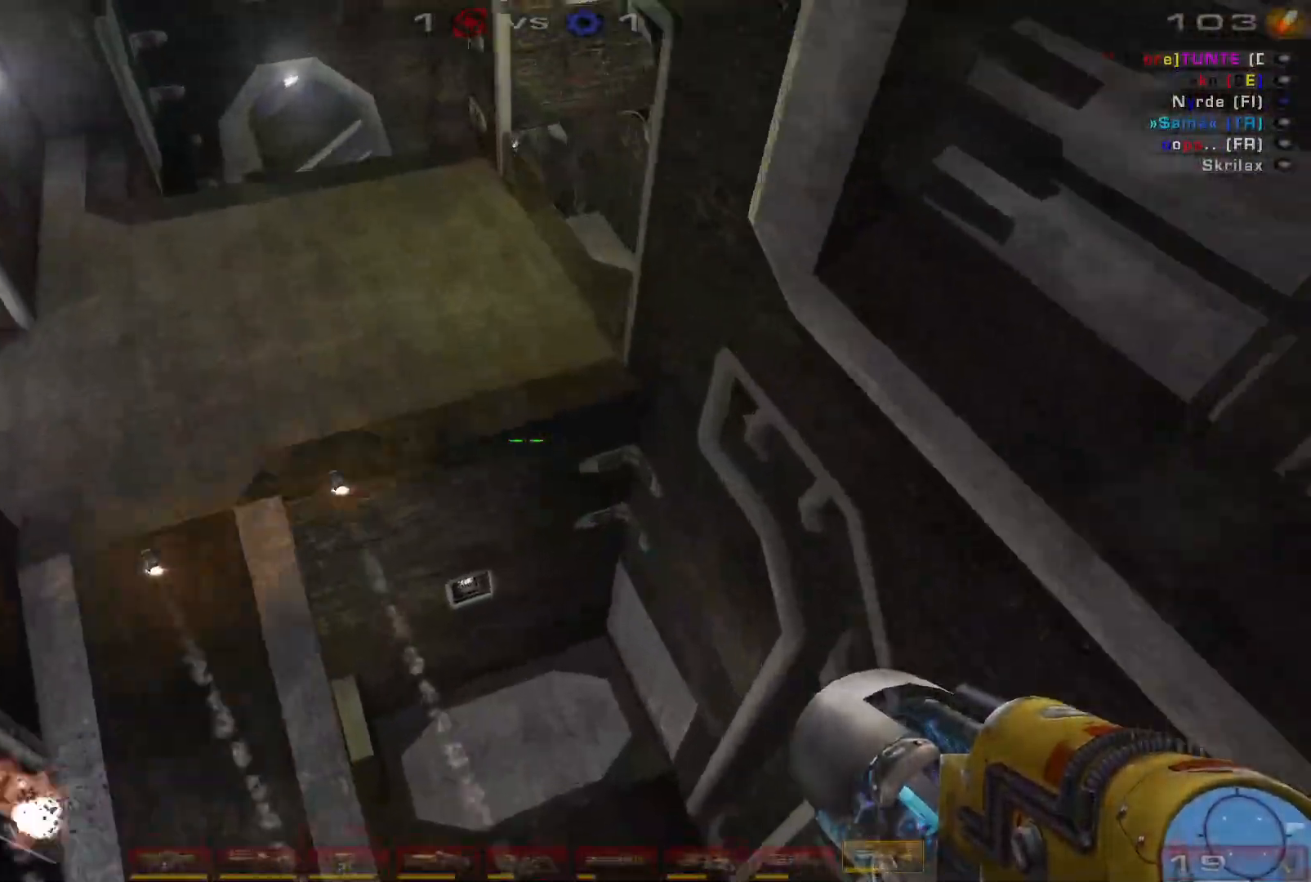
{"keys": ["a", "w"], "mouse": [], "events": [[434, "a", "down"]]}
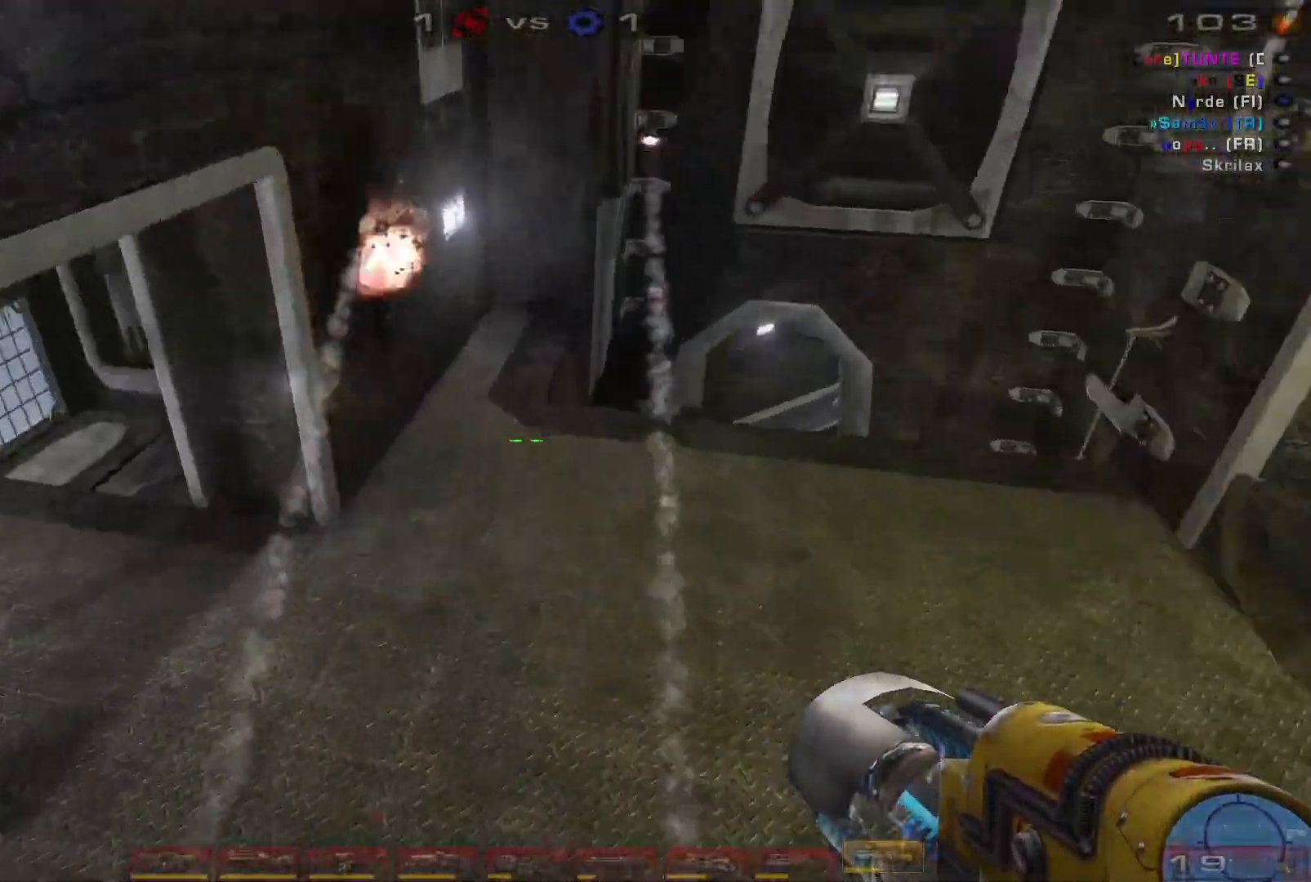
{"keys": ["d", "w"], "mouse": [], "events": [[400, "a", "up"], [400, "d", "down"]]}
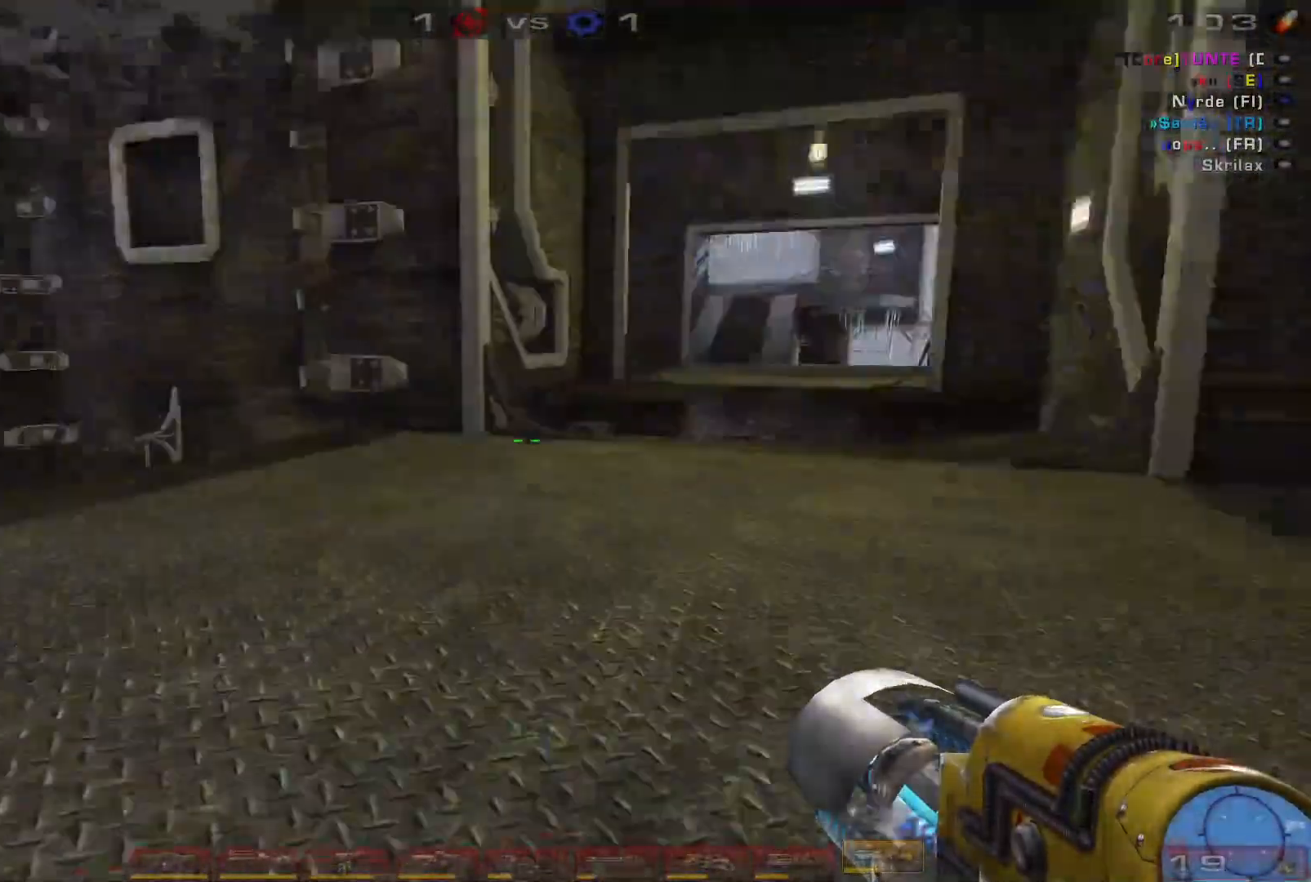
{"keys": ["w"], "mouse": [], "events": [[367, "d", "up"]]}
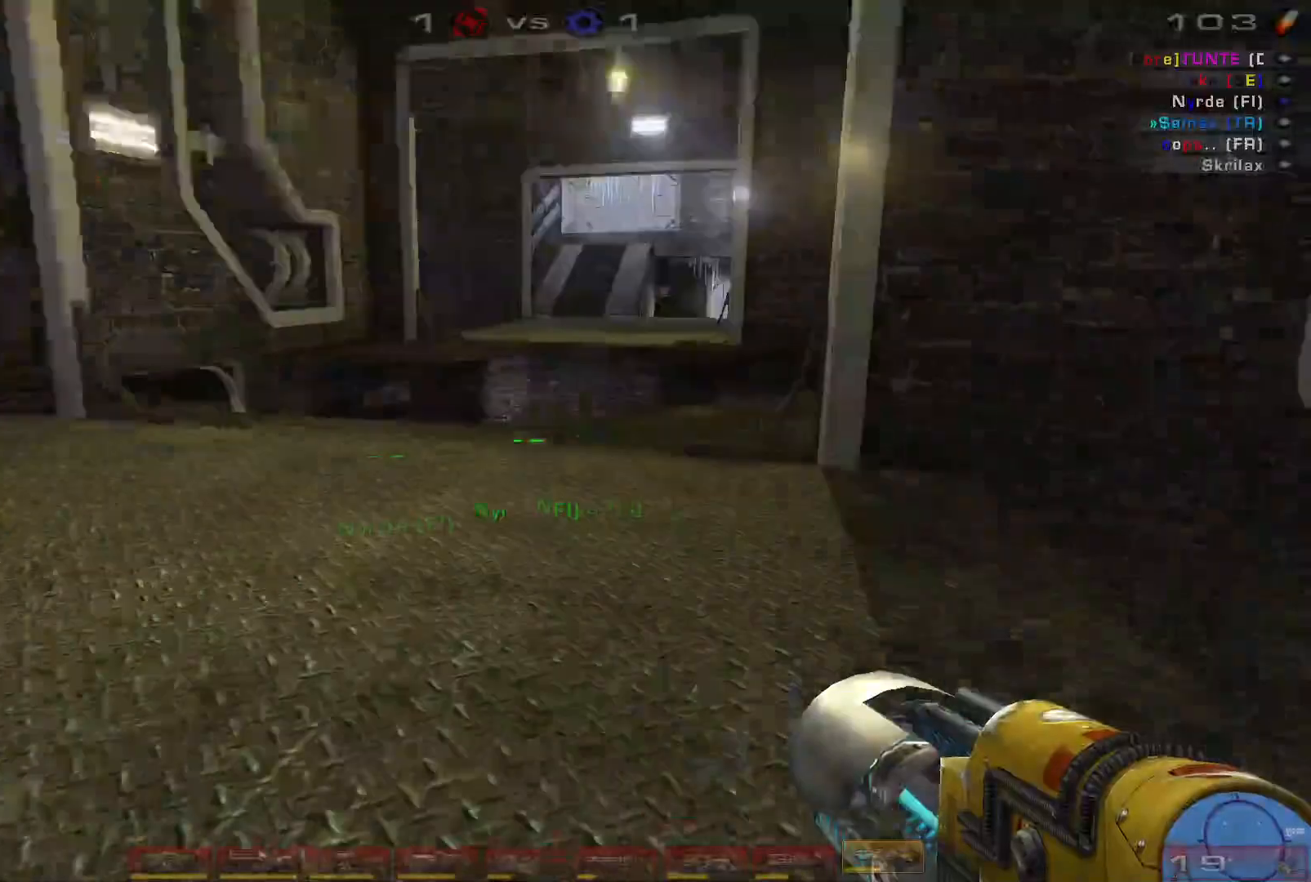
{"keys": ["w"], "mouse": [], "events": [[100, "a", "down"], [467, "a", "up"]]}
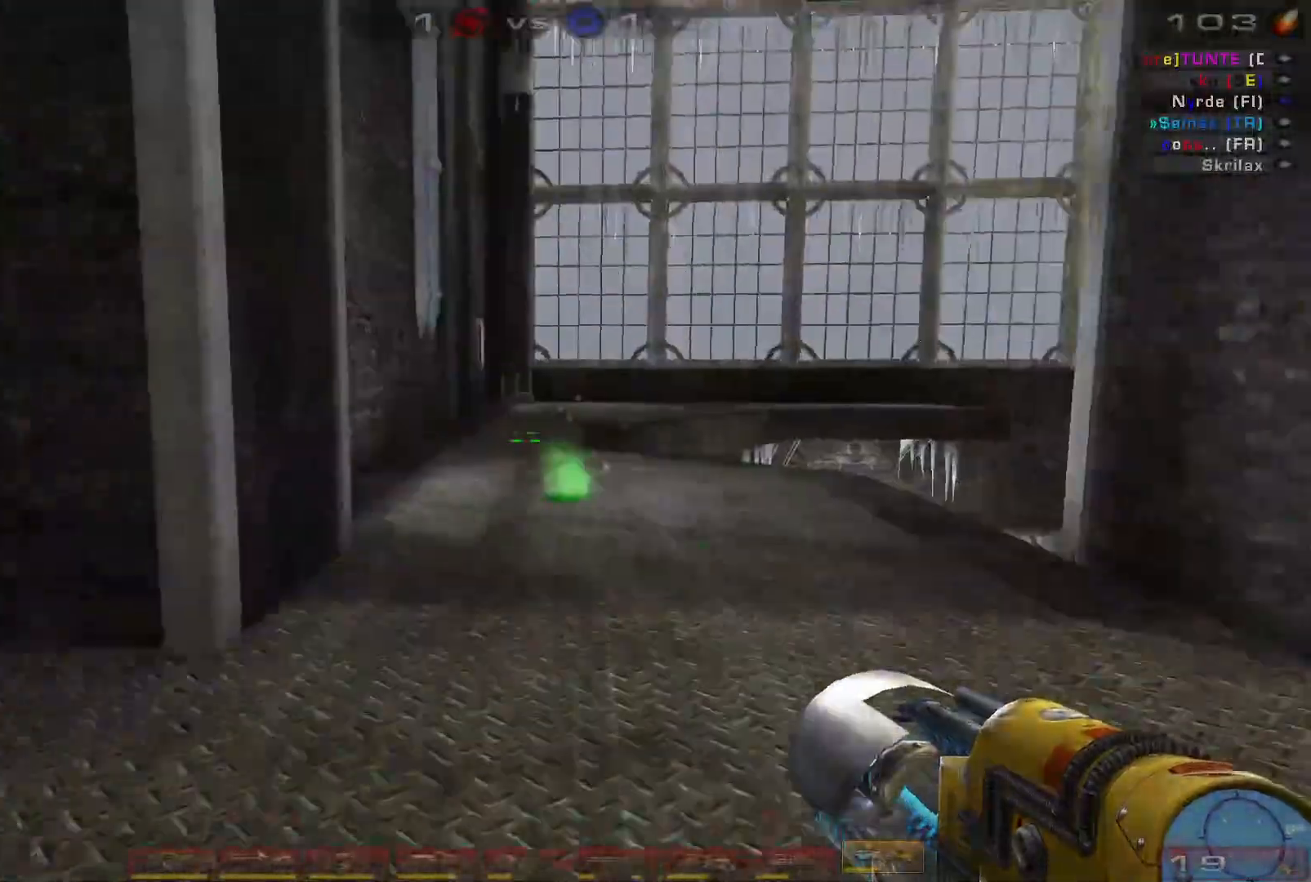
{"keys": ["a", "w"], "mouse": [], "events": [[34, "d", "down"], [167, "w", "up"], [267, "a", "down"], [300, "d", "up"], [434, "w", "down"]]}
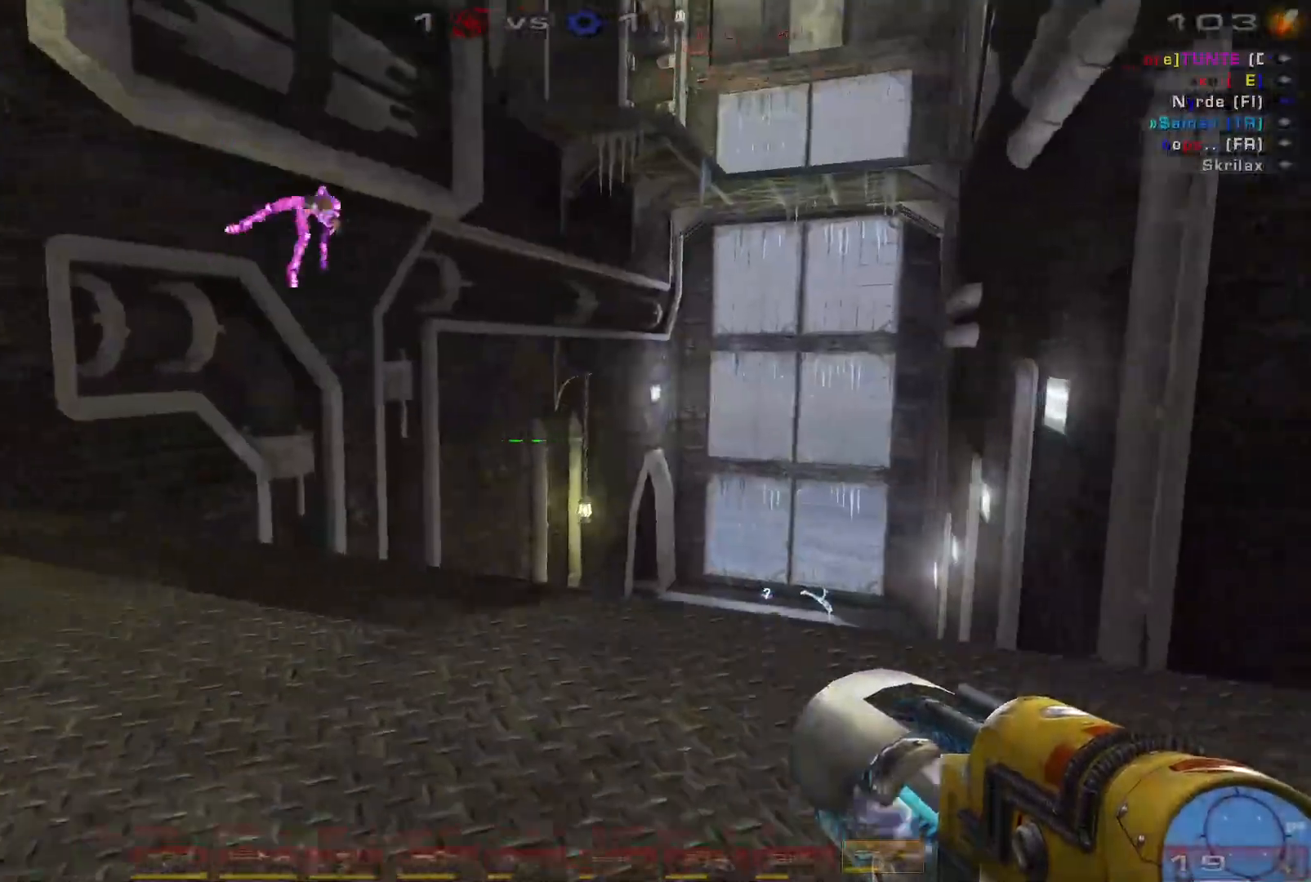
{"keys": ["w"], "mouse": ["left"], "events": [[67, "a", "up"], [467, "mouse_left", "down"]]}
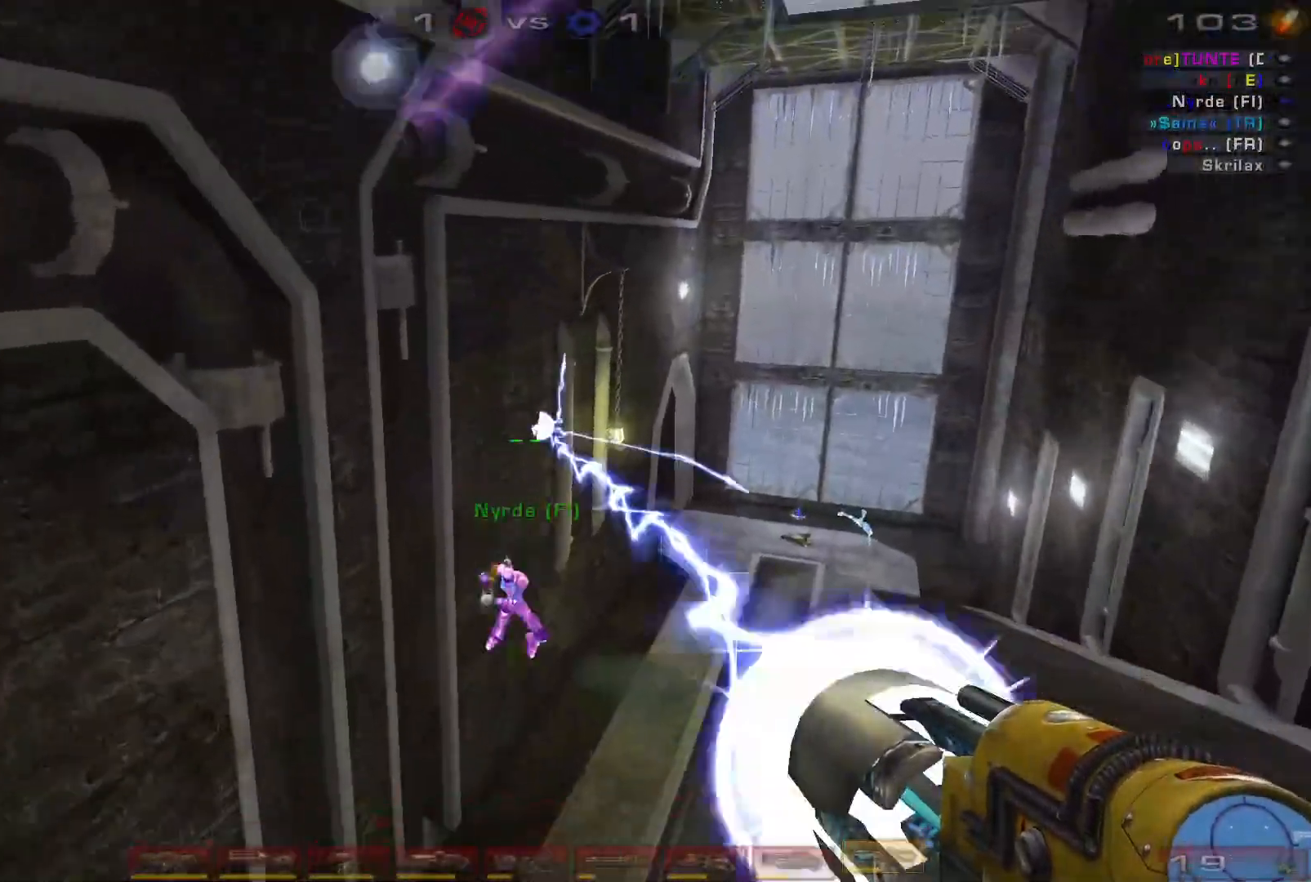
{"keys": ["d", "s"], "mouse": [], "events": [[167, "e", "down"], [167, "mouse_left", "up"], [267, "a", "down"], [267, "e", "up"], [334, "a", "up"], [334, "w", "up"], [467, "d", "down"], [467, "s", "down"]]}
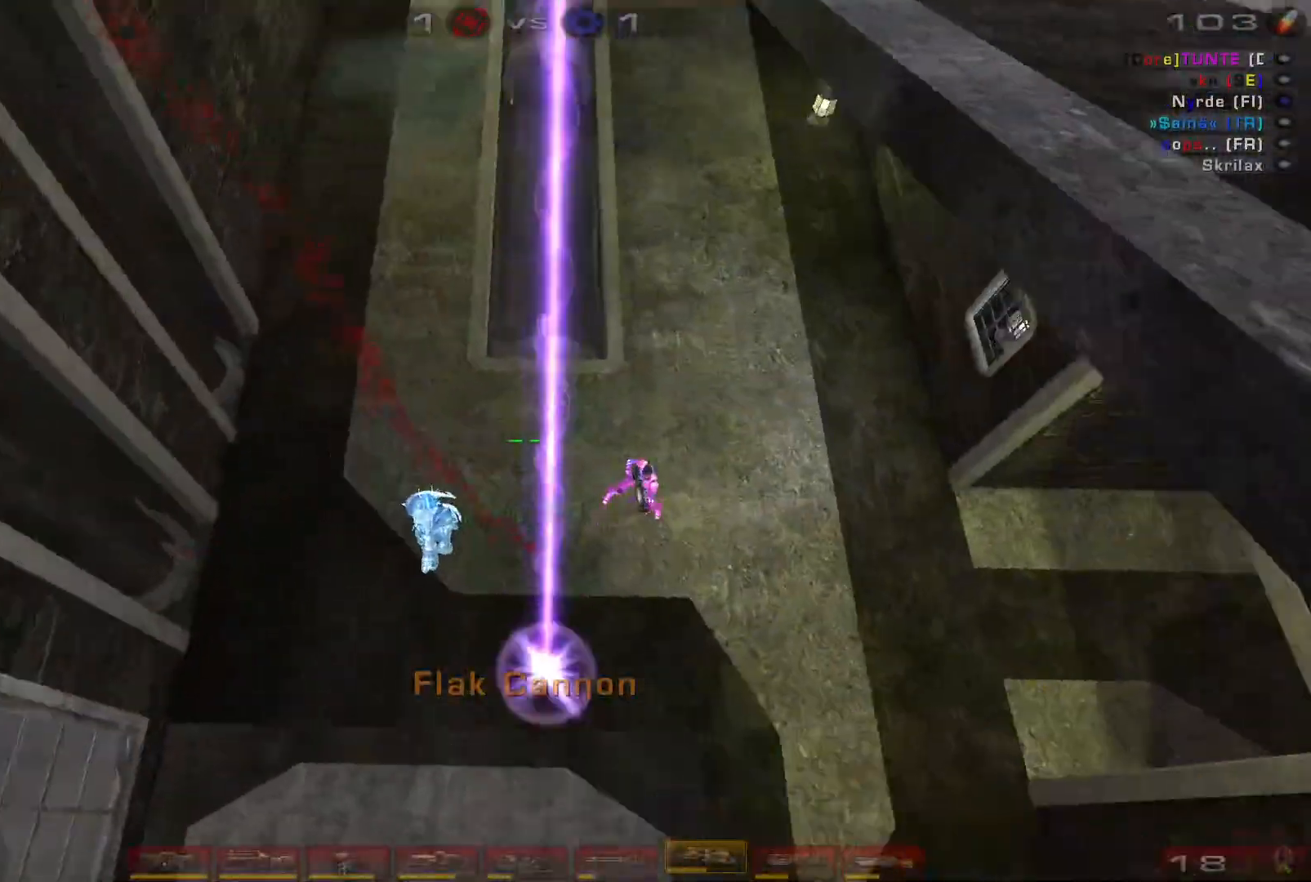
{"keys": ["w"], "mouse": ["left"], "events": [[134, "s", "up"], [234, "w", "down"], [300, "d", "up"], [334, "mouse_left", "down"]]}
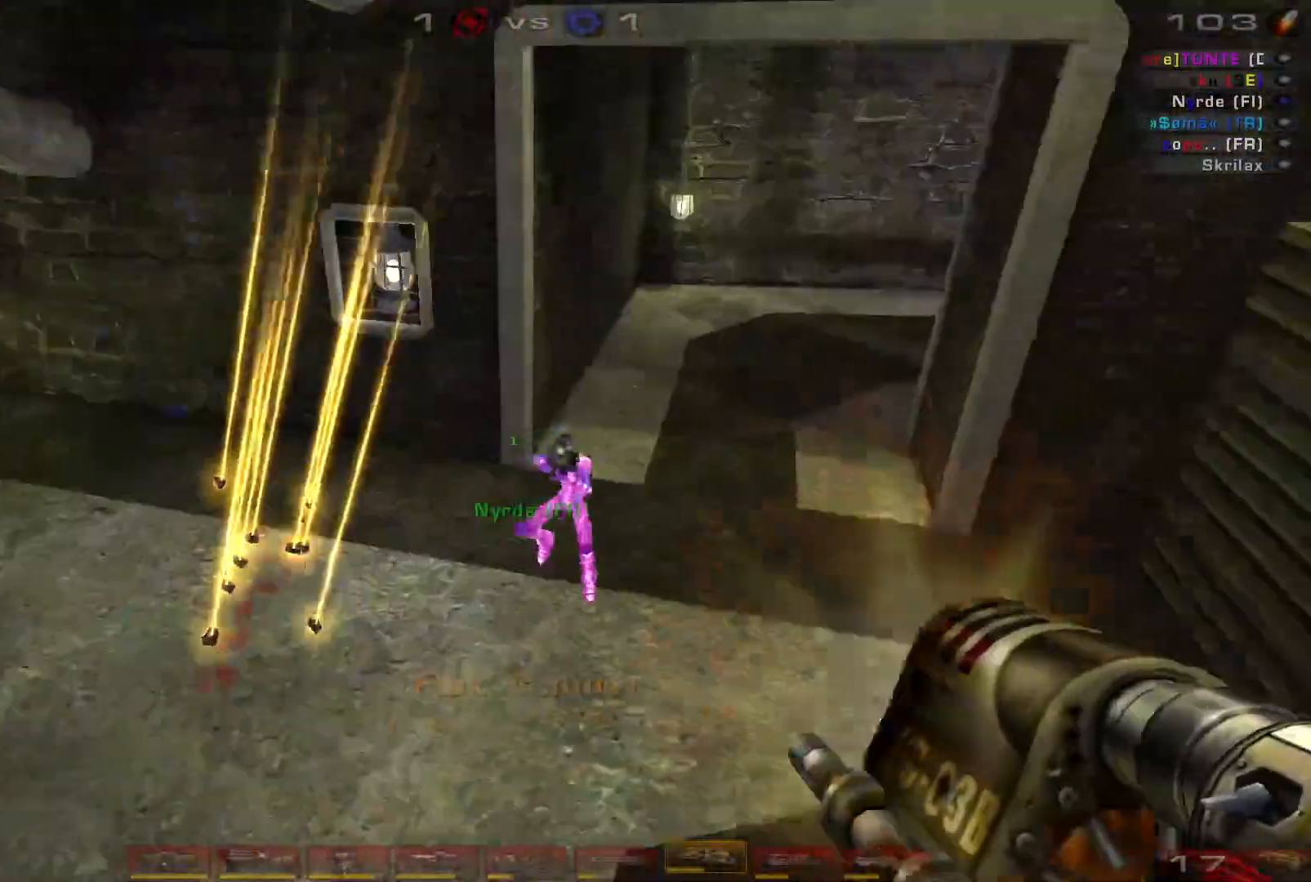
{"keys": ["w"], "mouse": [], "events": [[134, "d", "down"], [234, "mouse_left", "up"], [334, "d", "up"]]}
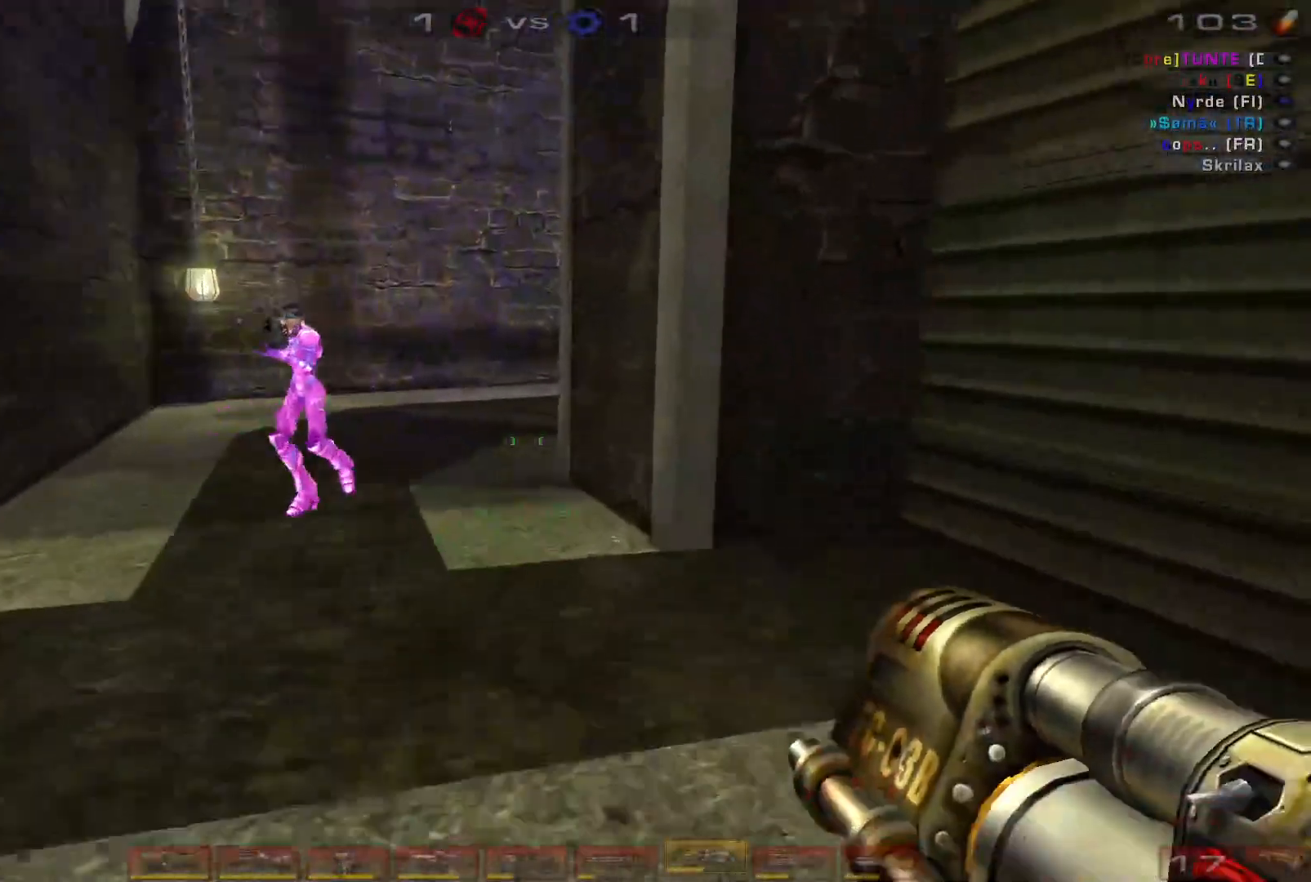
{"keys": ["a", "w"], "mouse": [], "events": [[134, "mouse_right", "down"], [234, "a", "down"], [300, "a", "up"], [400, "a", "down"], [400, "mouse_right", "up"]]}
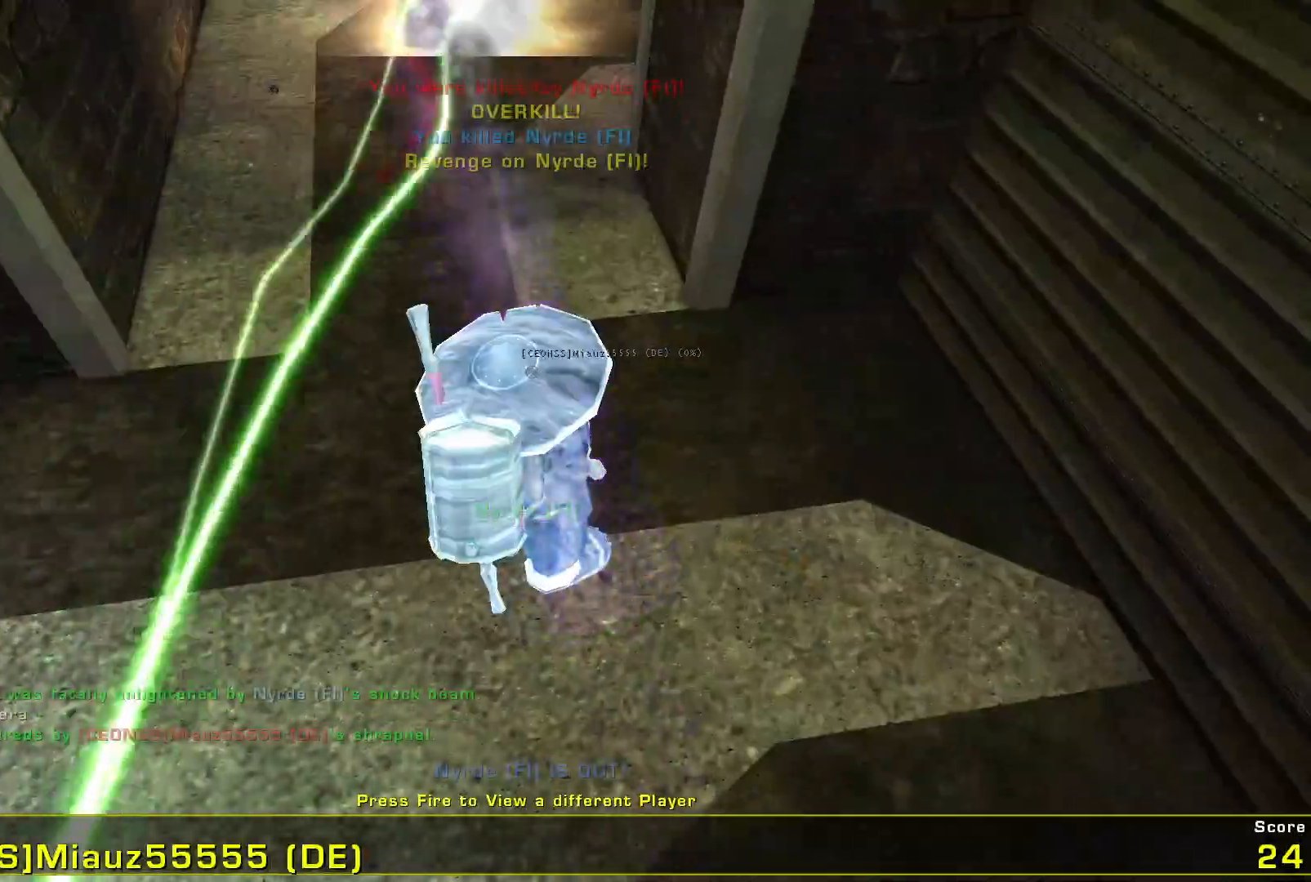
{"keys": [], "mouse": [], "events": [[100, "a", "up"], [100, "w", "up"]]}